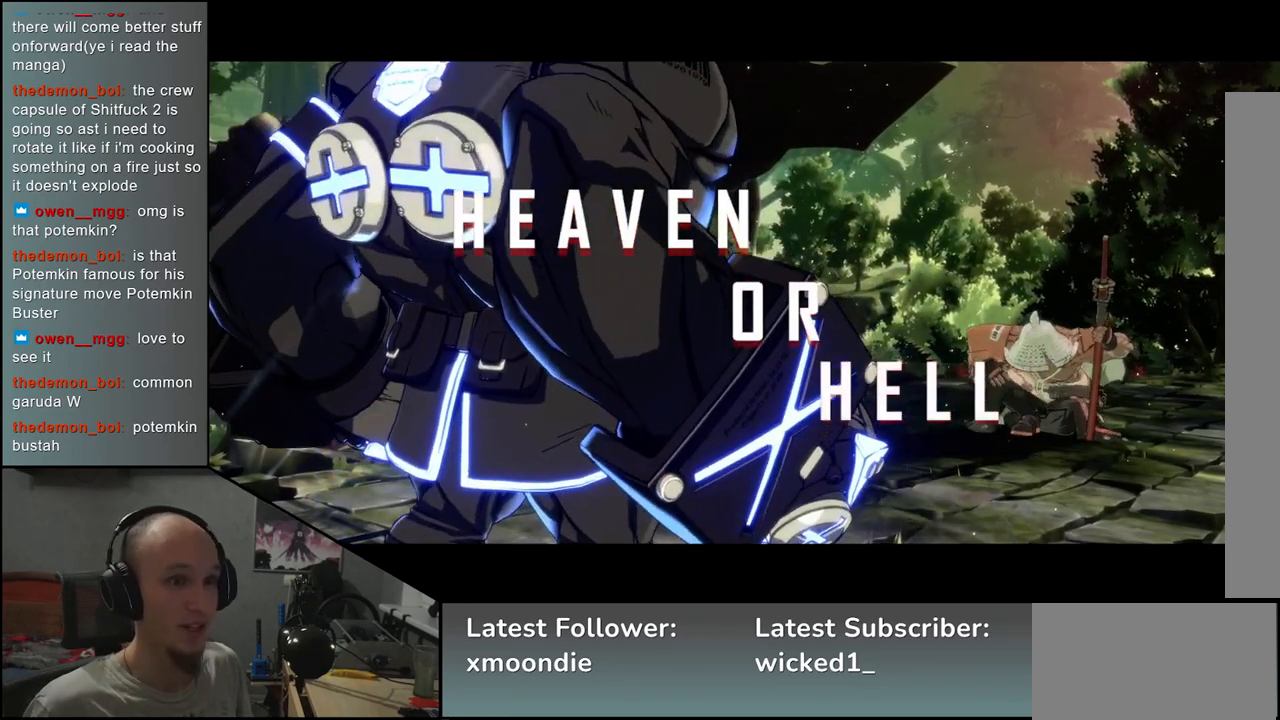
Gameplay with a controller (arcade stick); each line is a JSON object with the inputs held at the frame after it. "events" lists button and stick changes between this image and that frame as [ms after this image, input, new state], when the widget could be followed in between. Not read: L3 R3 other_buttons.
{"buttons": [], "left_stick": "left", "events": [[67, "left_stick", "left"]]}
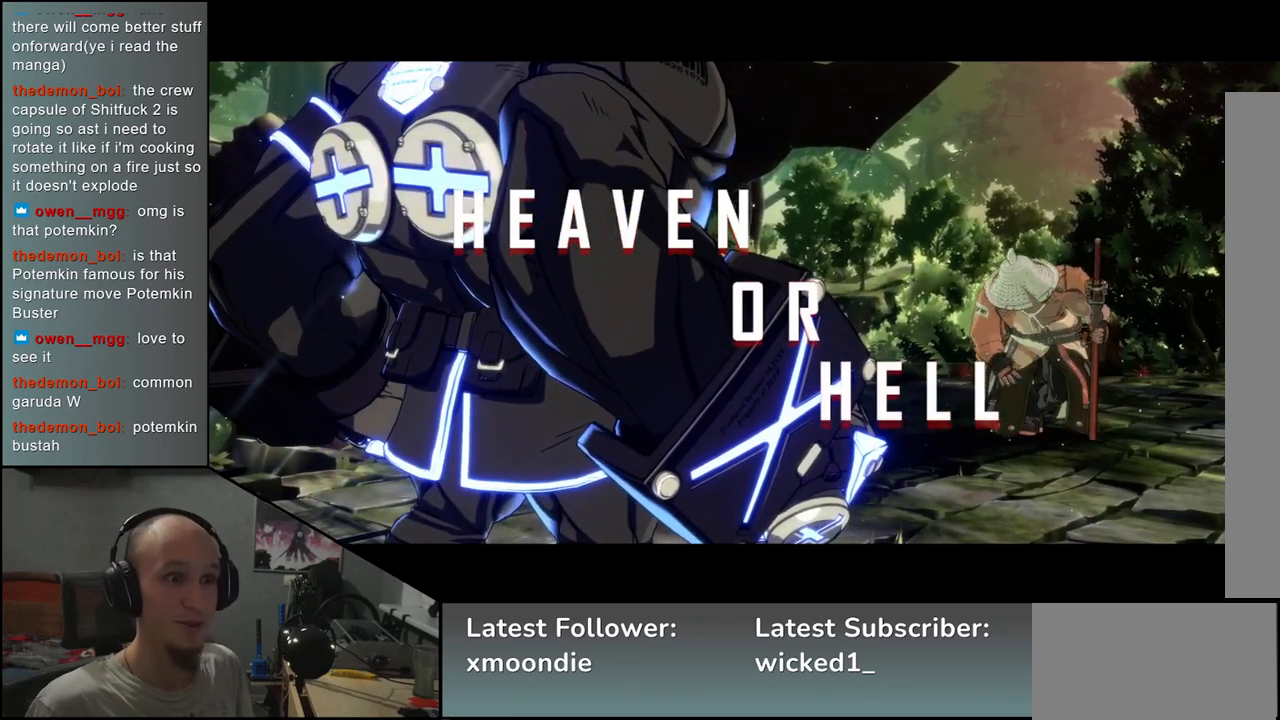
{"buttons": [], "left_stick": "left", "events": []}
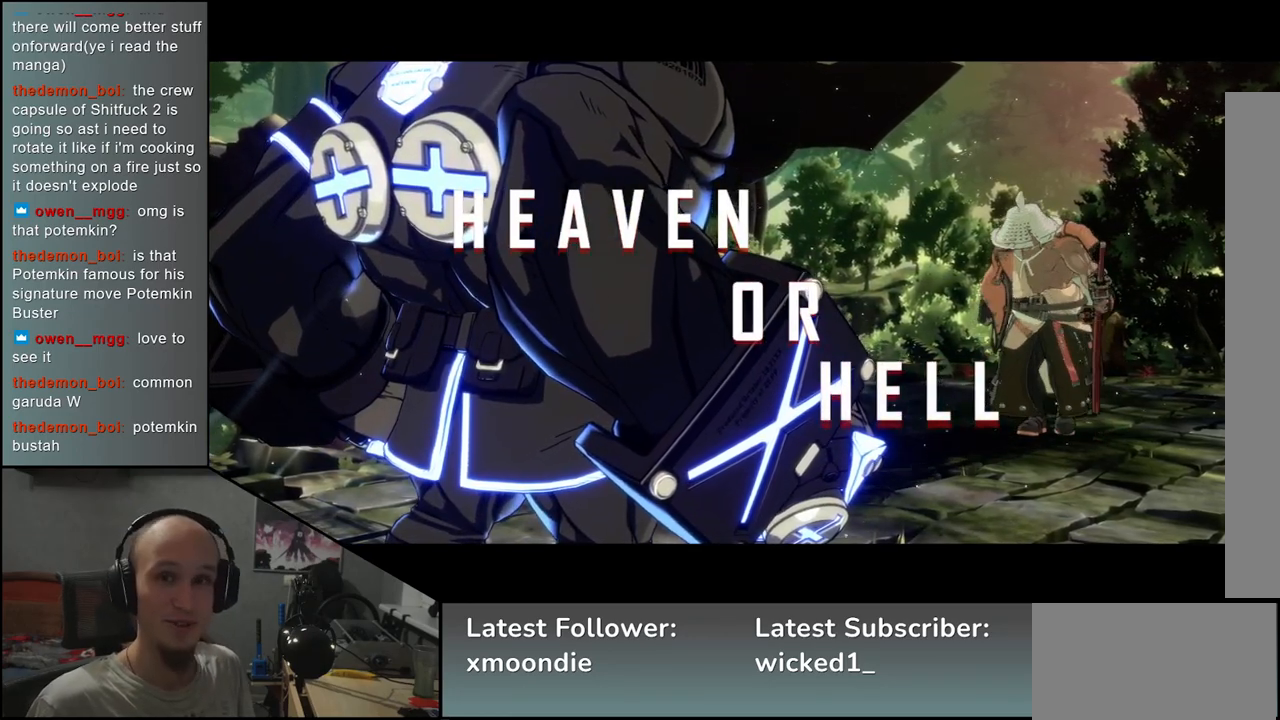
{"buttons": [], "left_stick": "left", "events": []}
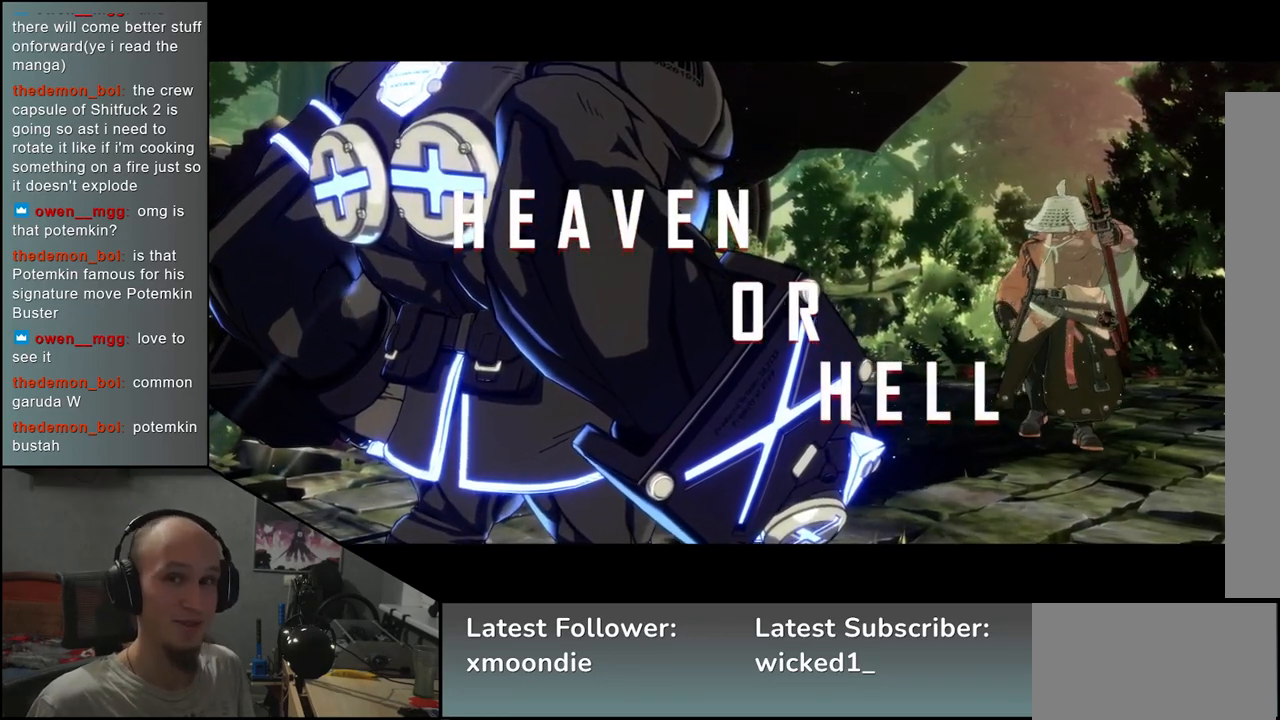
{"buttons": [], "left_stick": "left", "events": []}
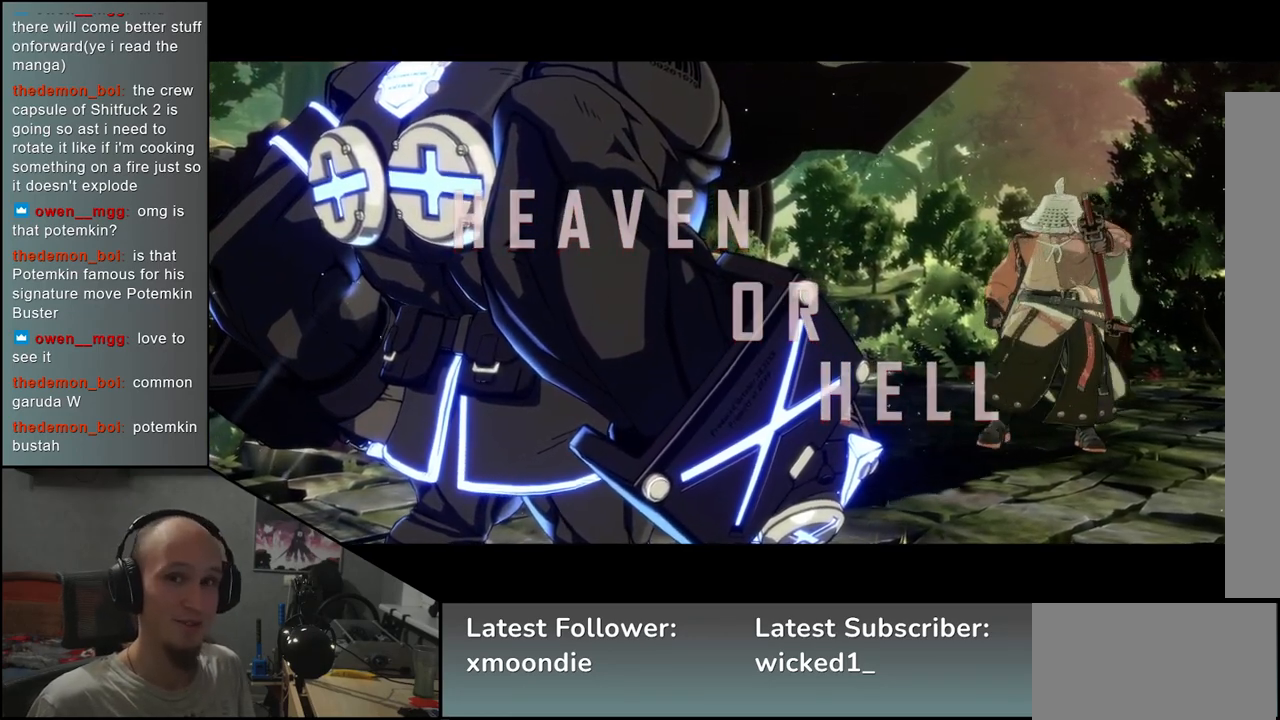
{"buttons": [], "left_stick": "left", "events": []}
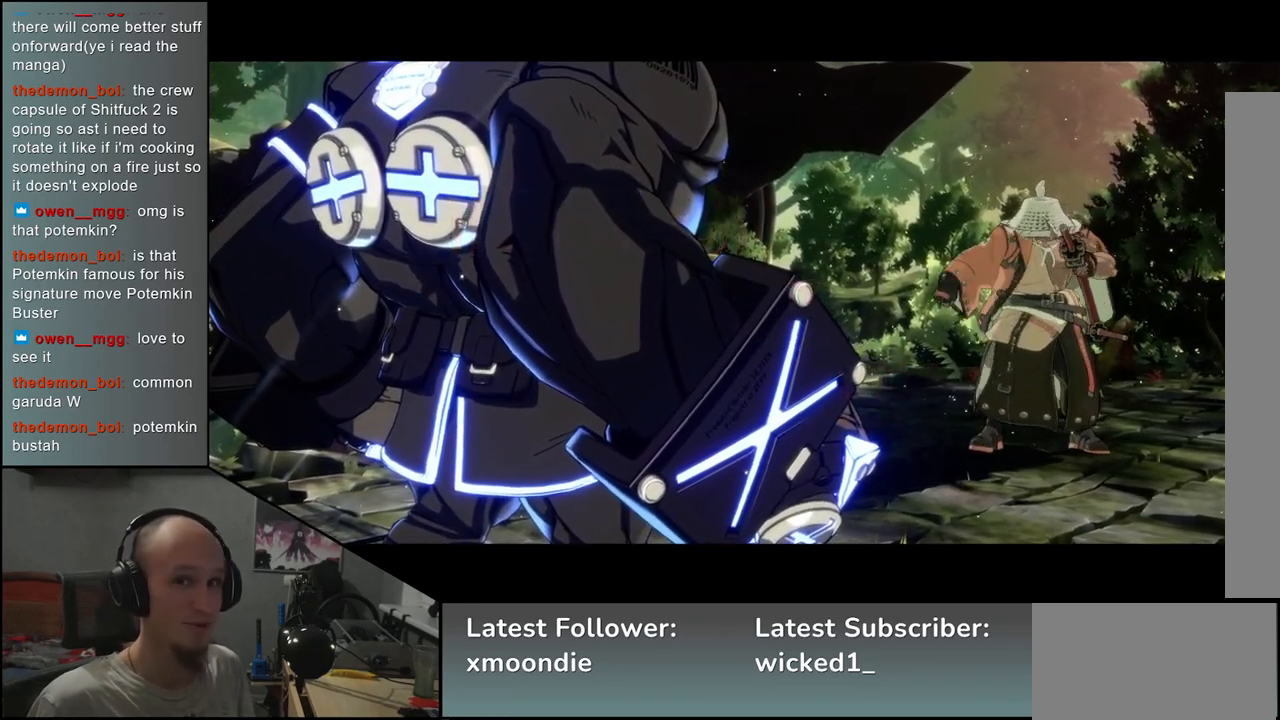
{"buttons": [], "left_stick": "left", "events": []}
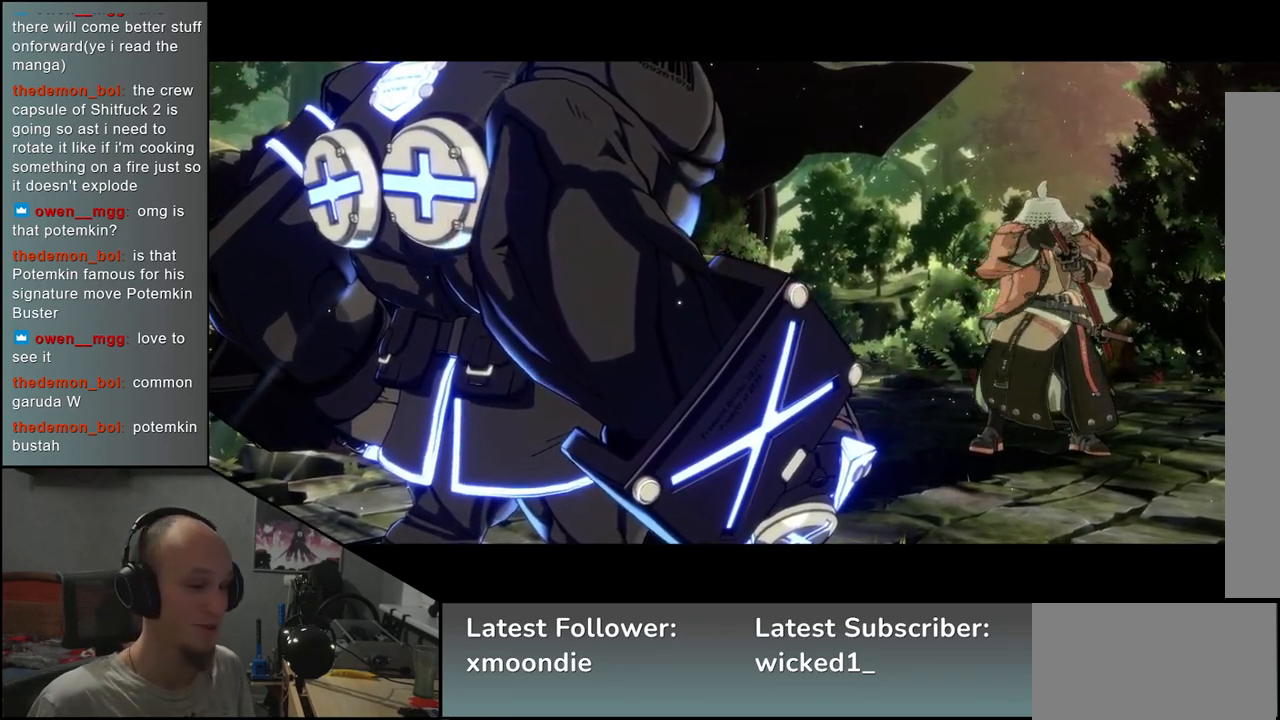
{"buttons": [], "left_stick": "left", "events": []}
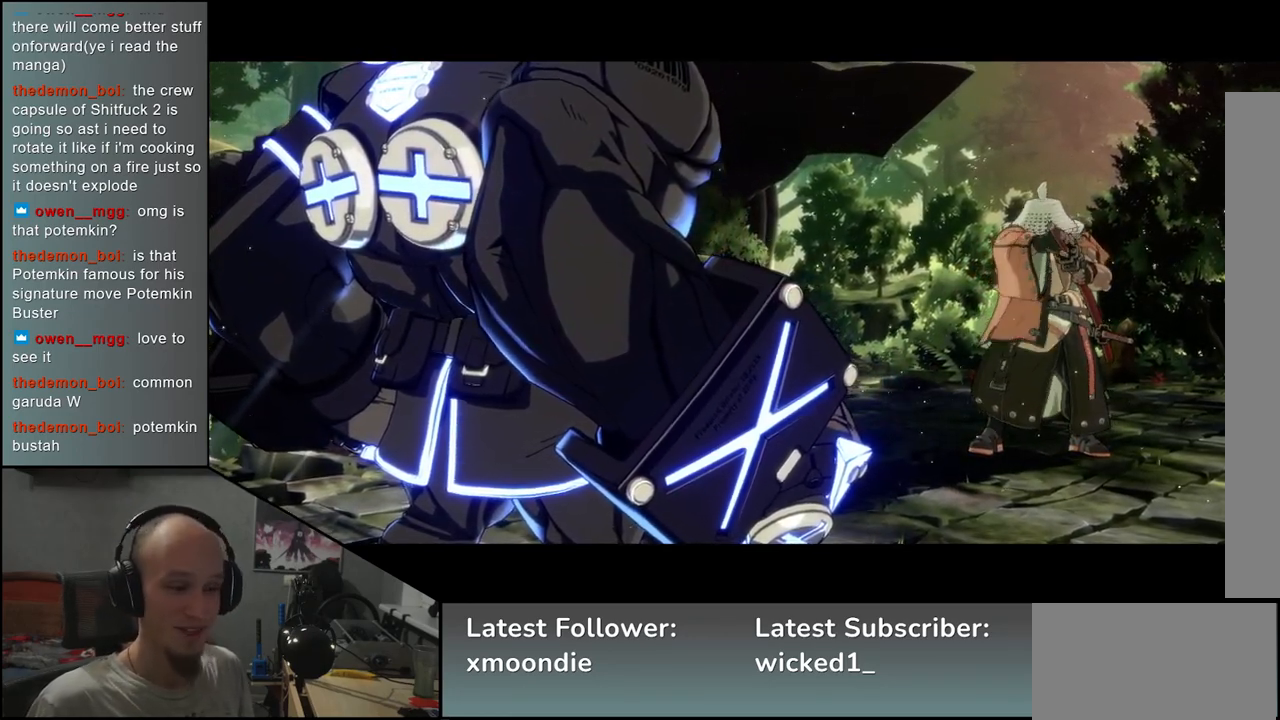
{"buttons": [], "left_stick": "left", "events": []}
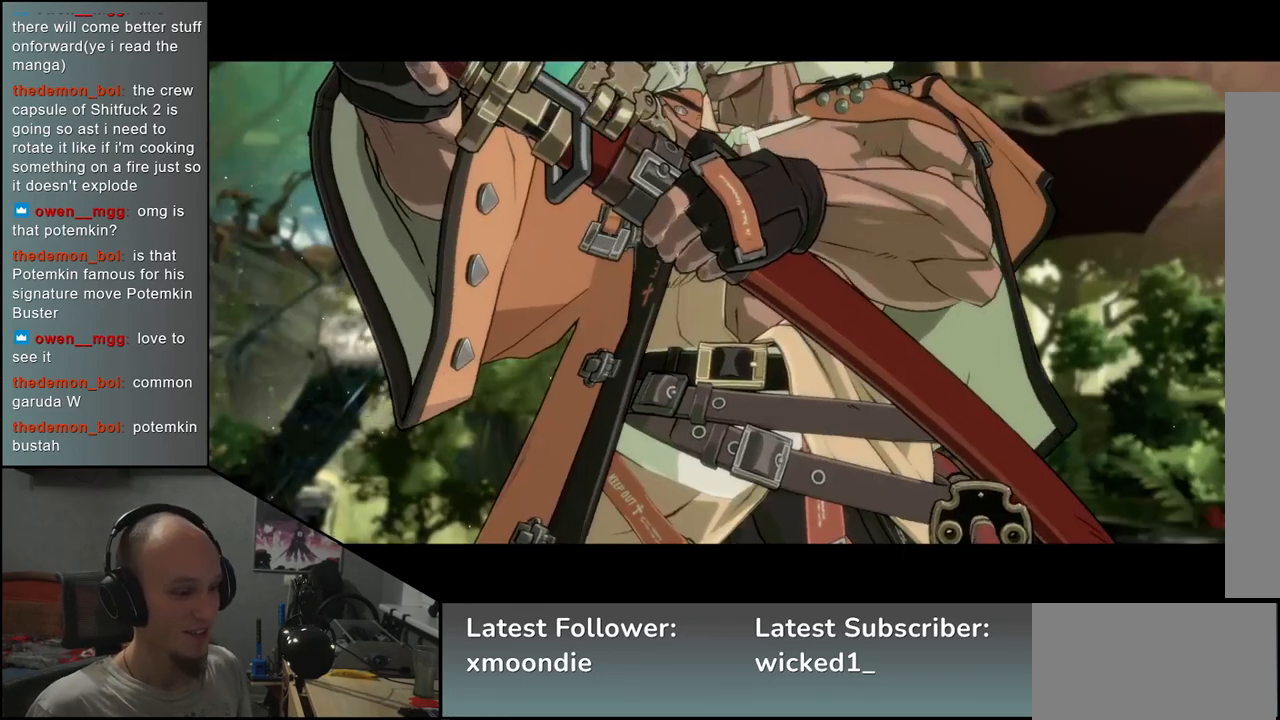
{"buttons": [], "left_stick": "left", "events": []}
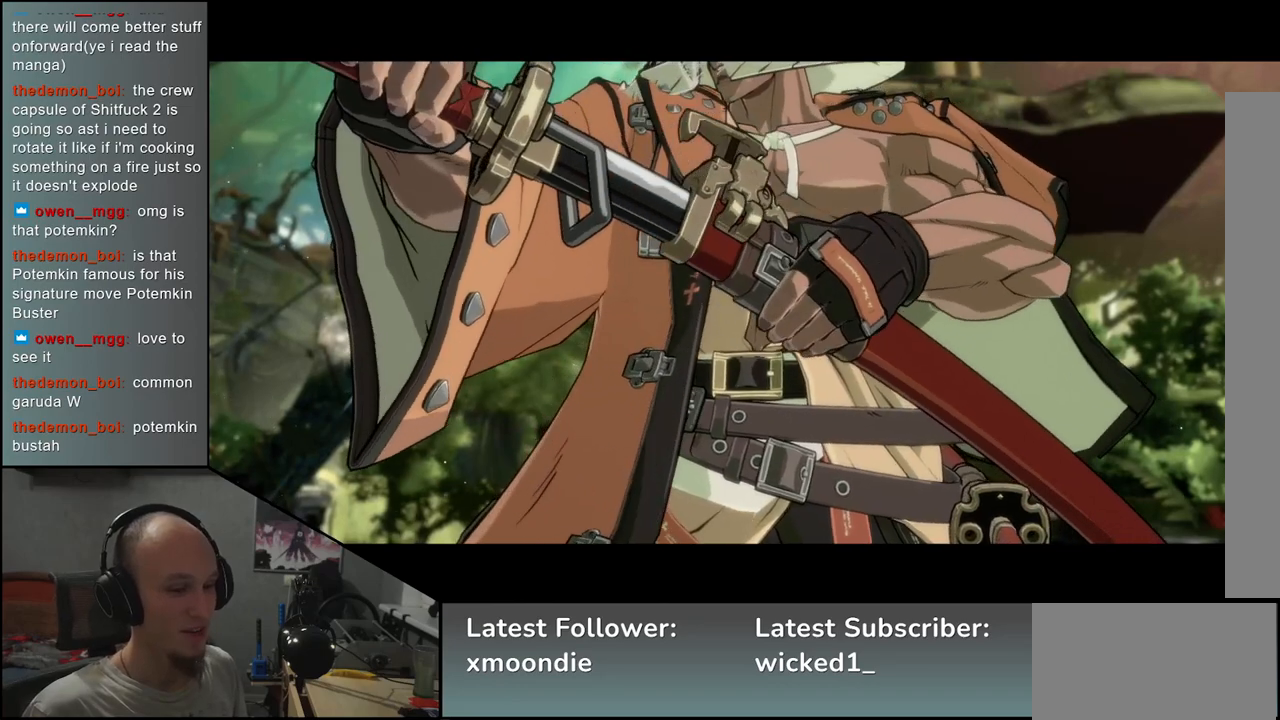
{"buttons": [], "left_stick": "left", "events": []}
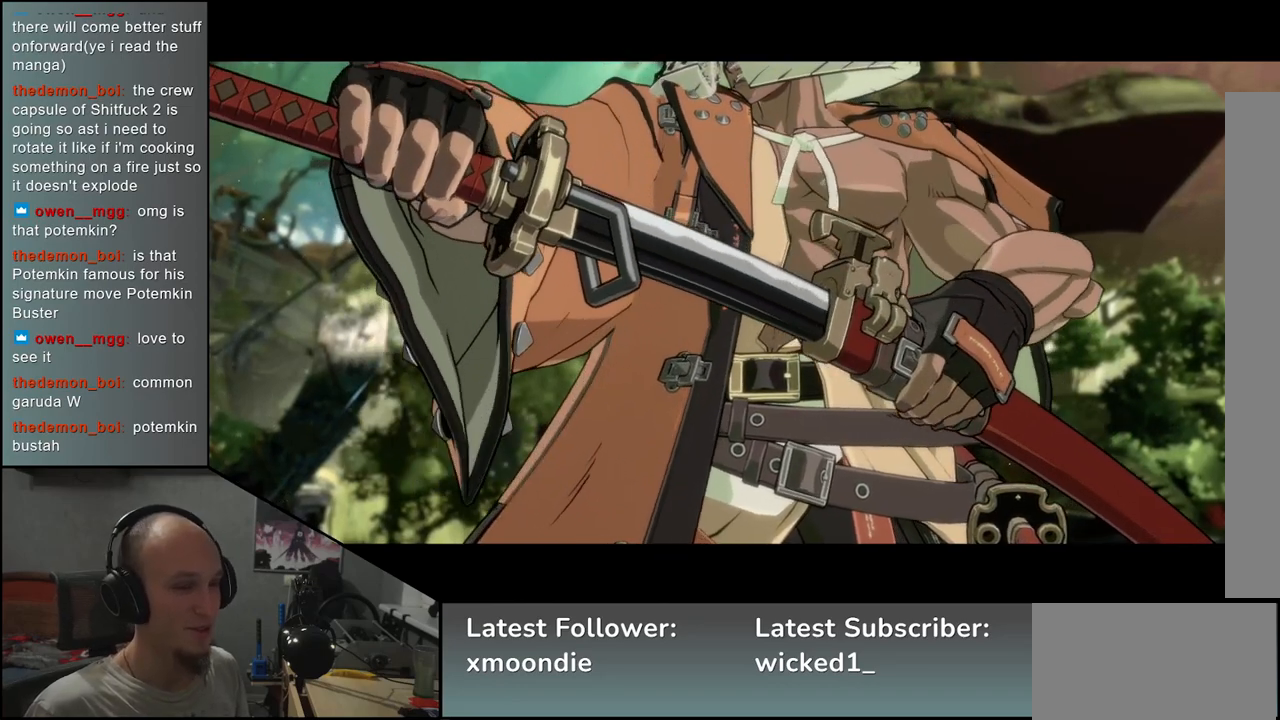
{"buttons": [], "left_stick": "left", "events": []}
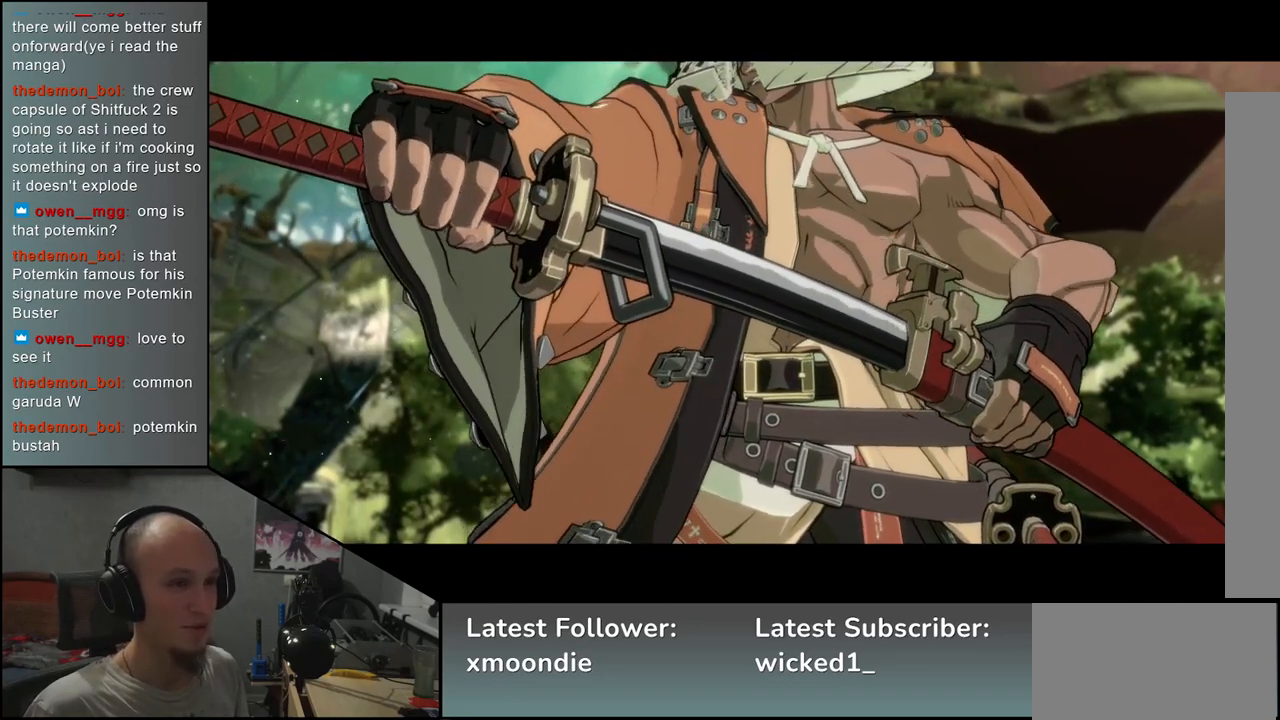
{"buttons": [], "left_stick": "left", "events": []}
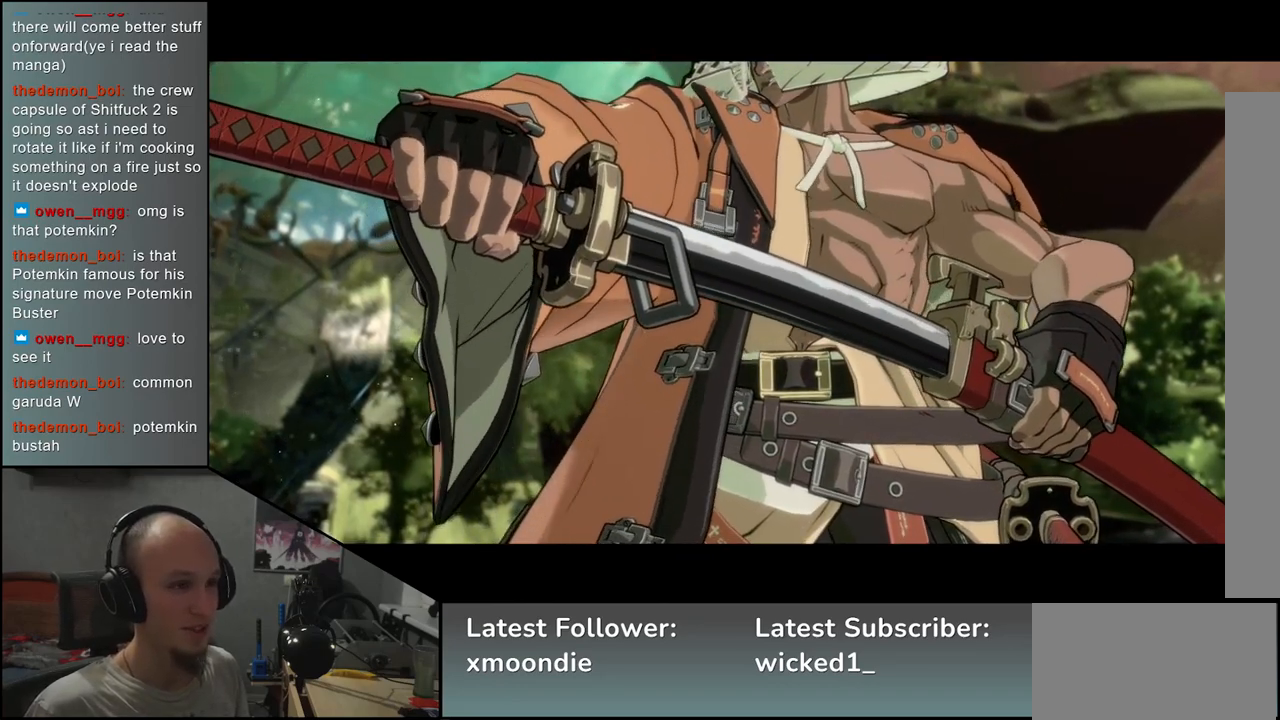
{"buttons": [], "left_stick": "left", "events": []}
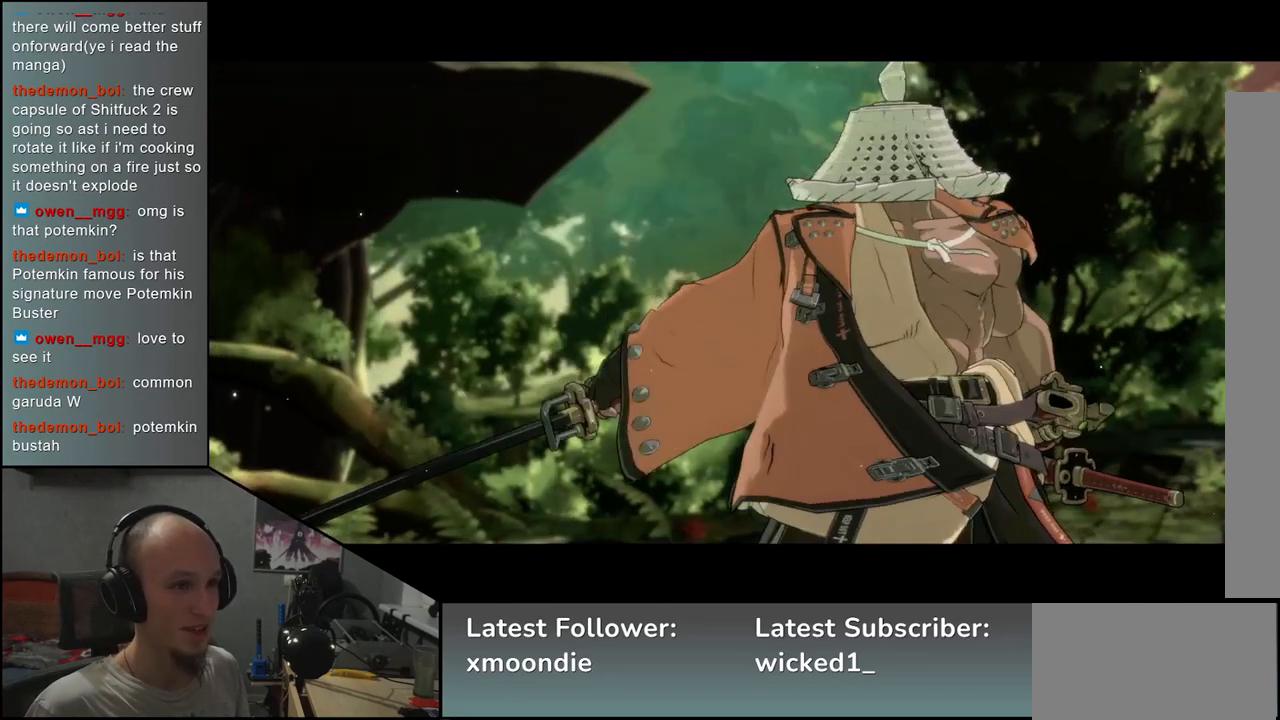
{"buttons": [], "left_stick": "left", "events": []}
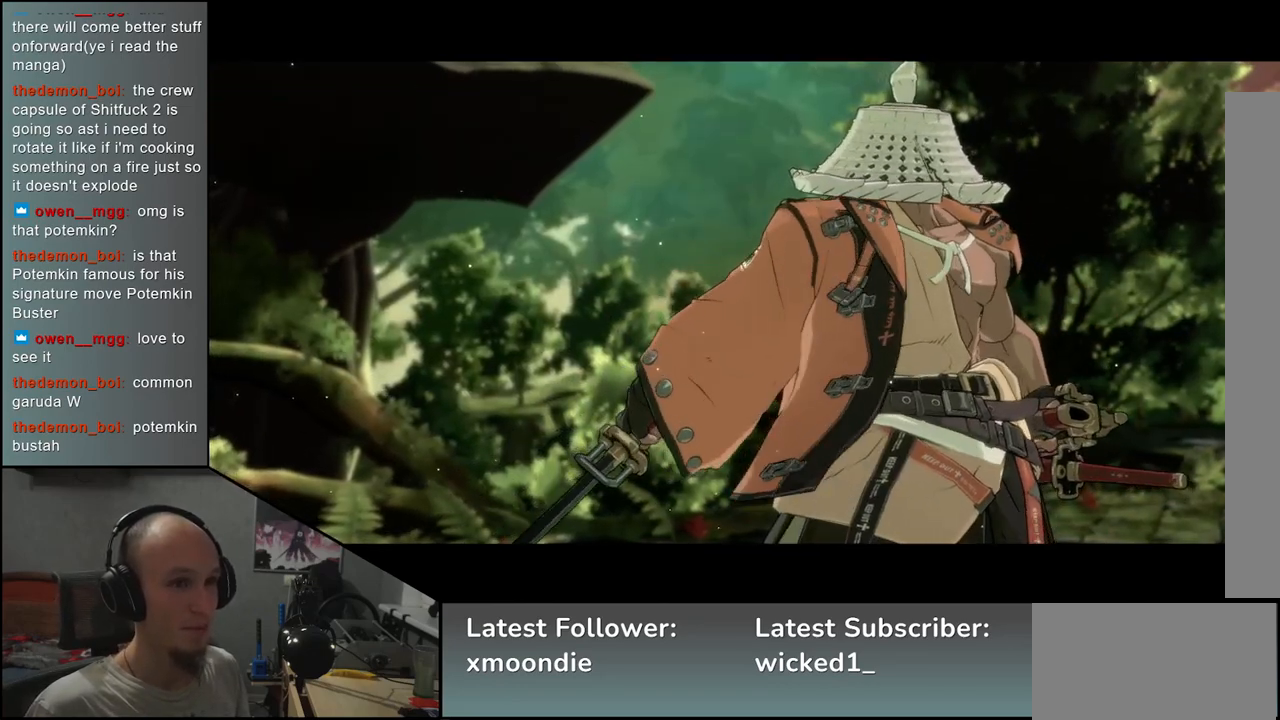
{"buttons": [], "left_stick": "left", "events": []}
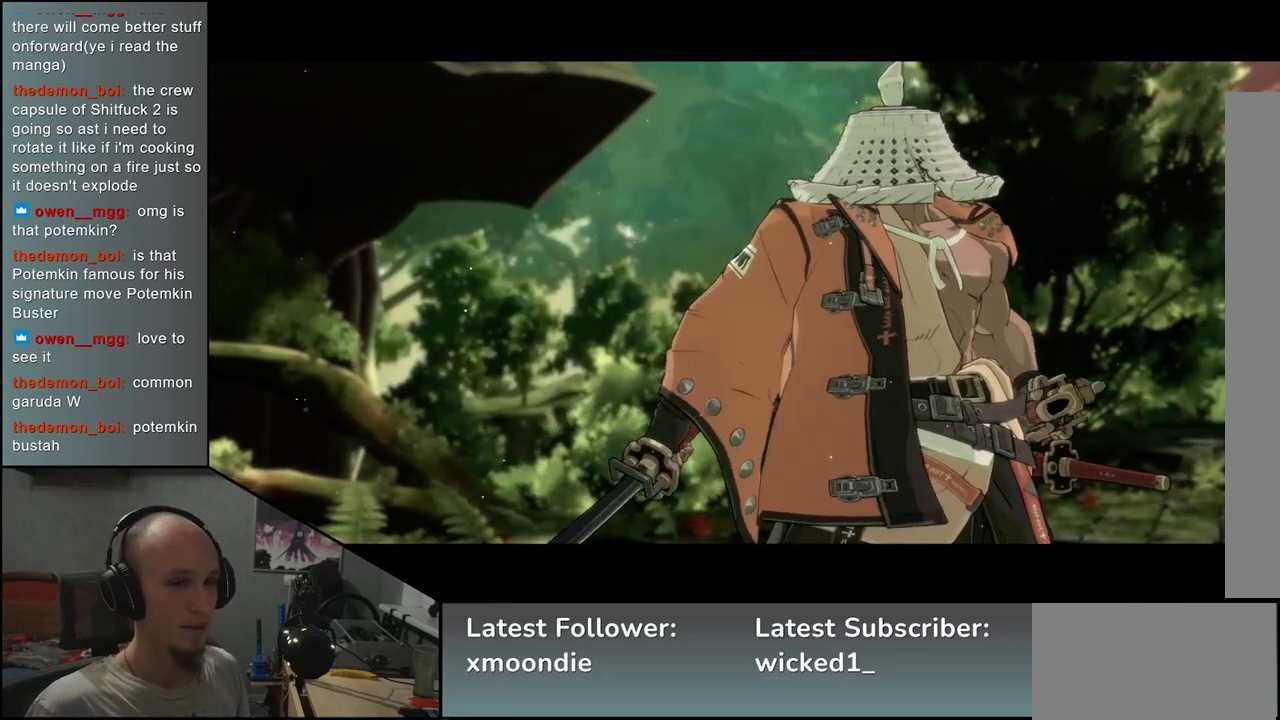
{"buttons": [], "left_stick": "left", "events": []}
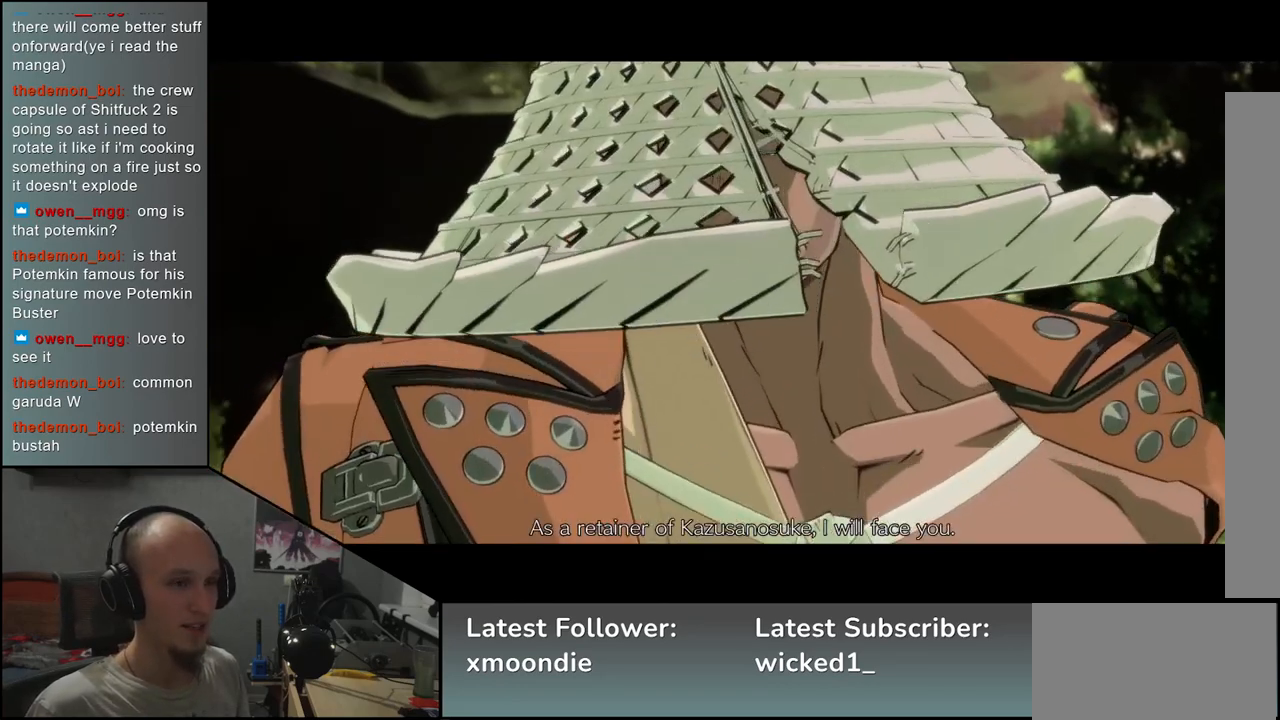
{"buttons": [], "left_stick": "left", "events": []}
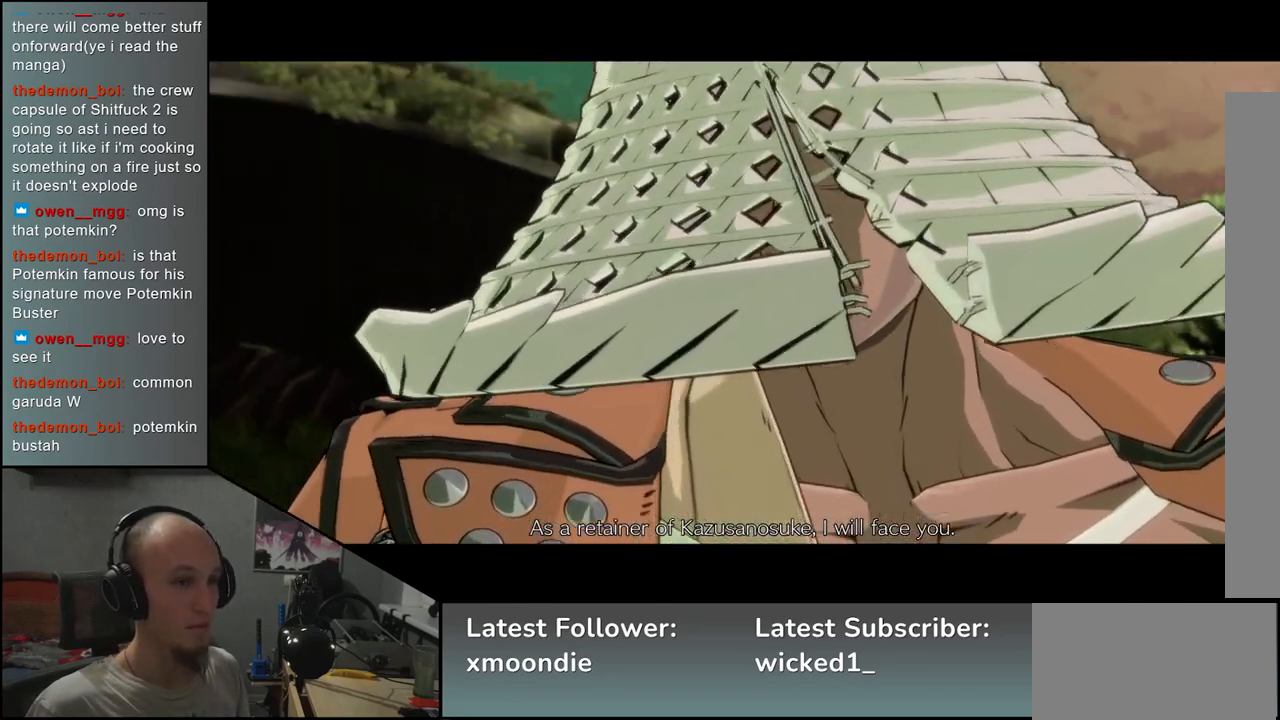
{"buttons": [], "left_stick": "left", "events": []}